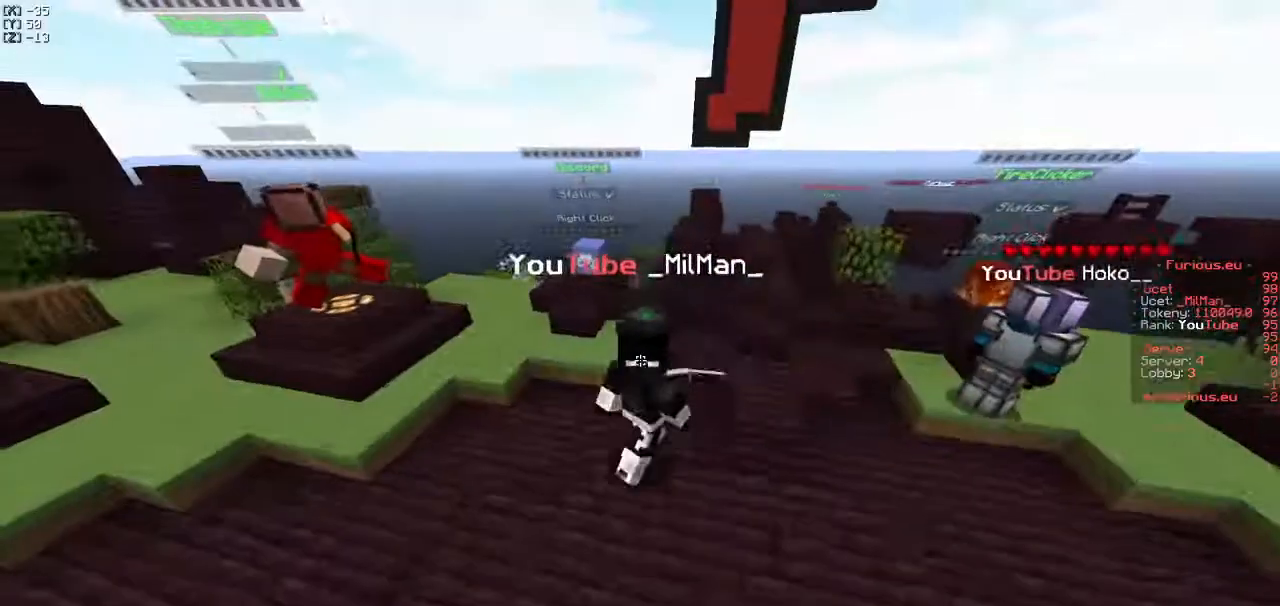
Gameplay with keyboard; each line is a JSON object with the keys held at the frame after it. "events" lists presses ("down") and releases ("up") of "a", "d", "s" and "w" between this image and that frame as [ms after this image, input, new state], when the widget could be followed in between. No other keys are recorded. Mouse input is not recorded.
{"keys": ["w"], "events": []}
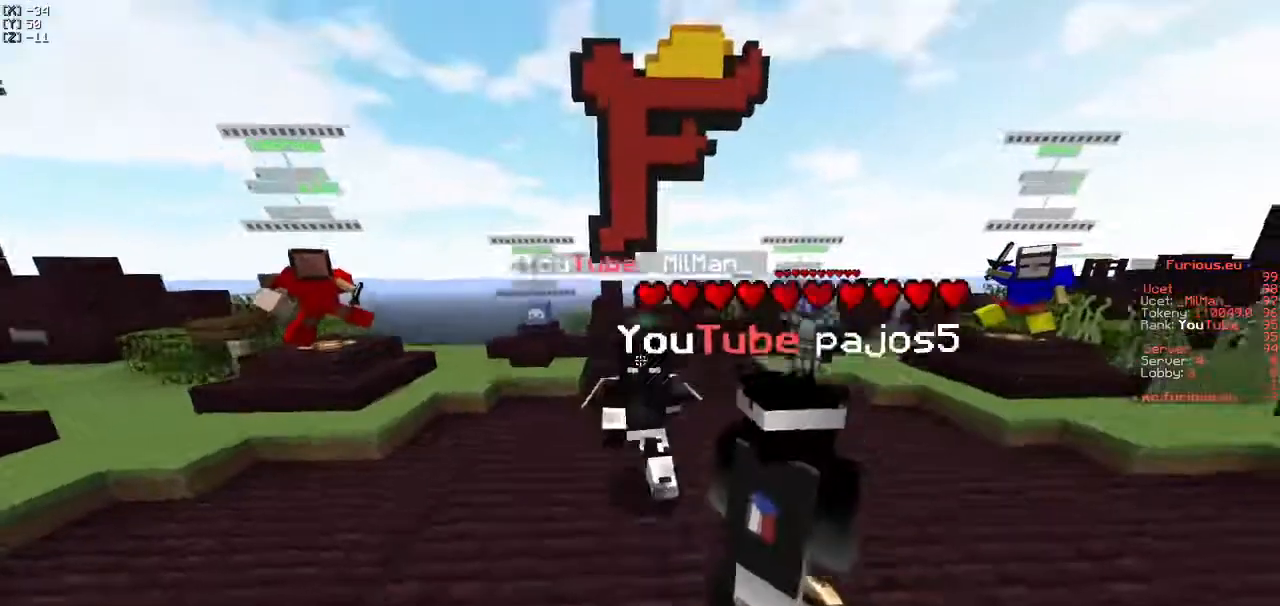
{"keys": ["w"], "events": []}
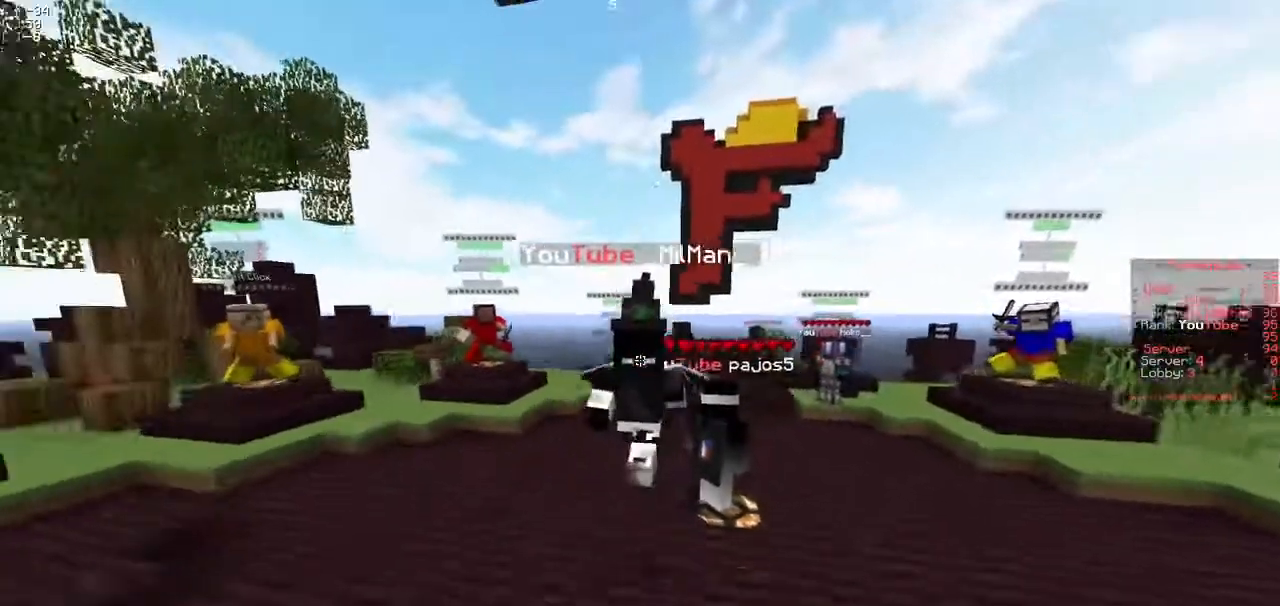
{"keys": ["w"], "events": []}
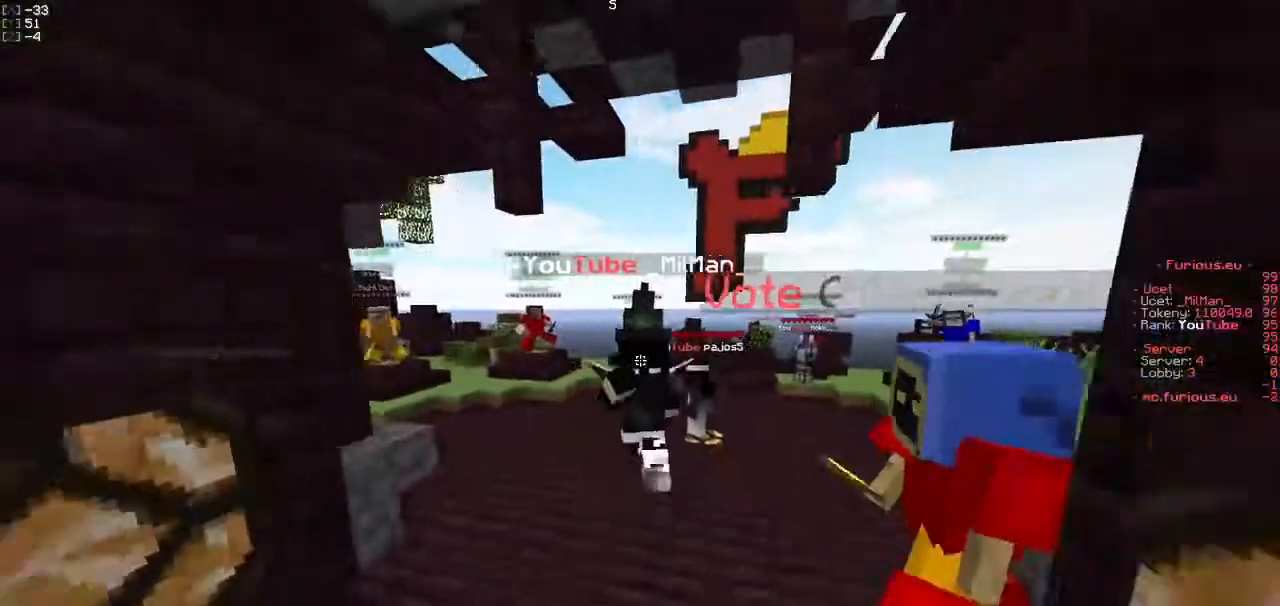
{"keys": ["w"], "events": []}
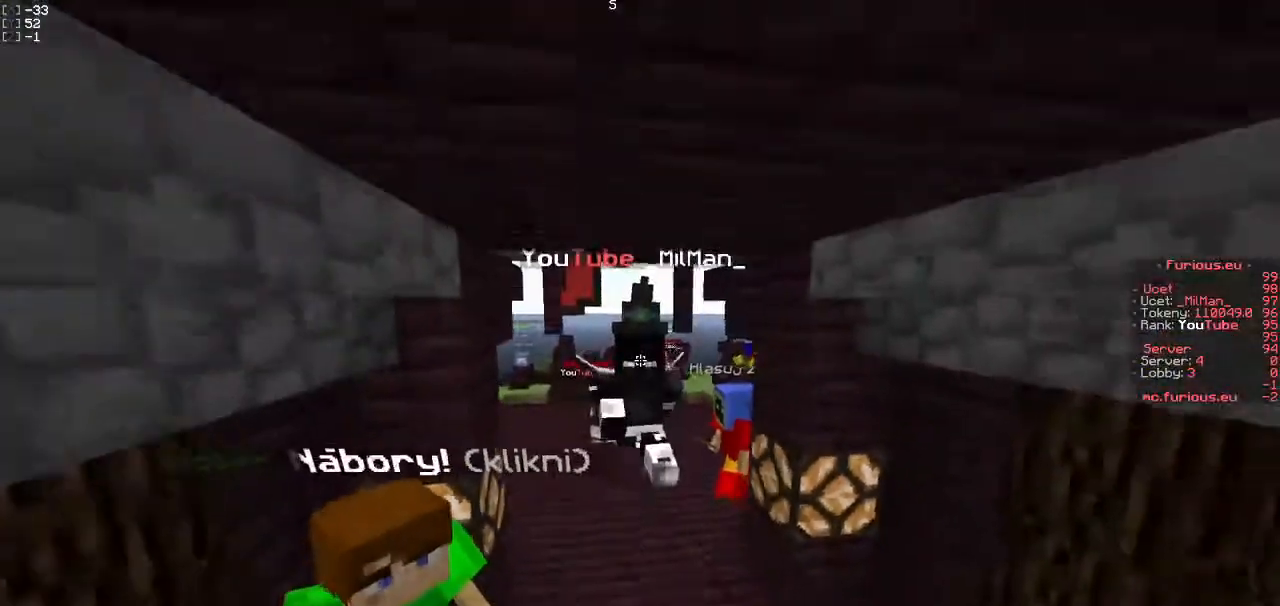
{"keys": ["w"], "events": []}
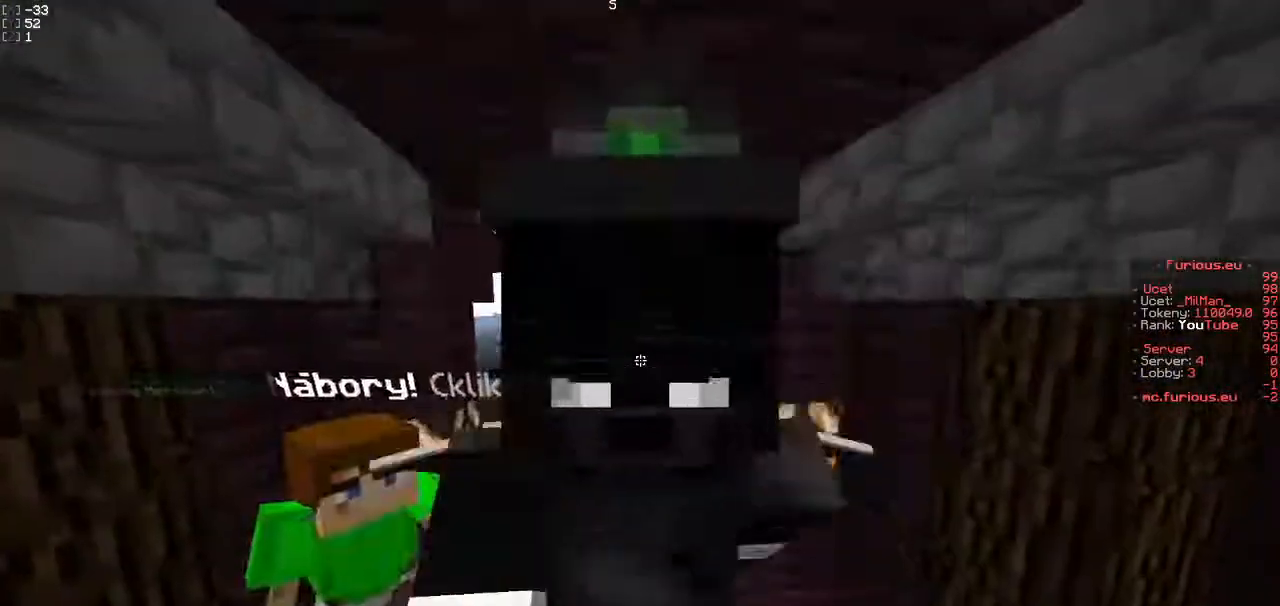
{"keys": ["w"], "events": []}
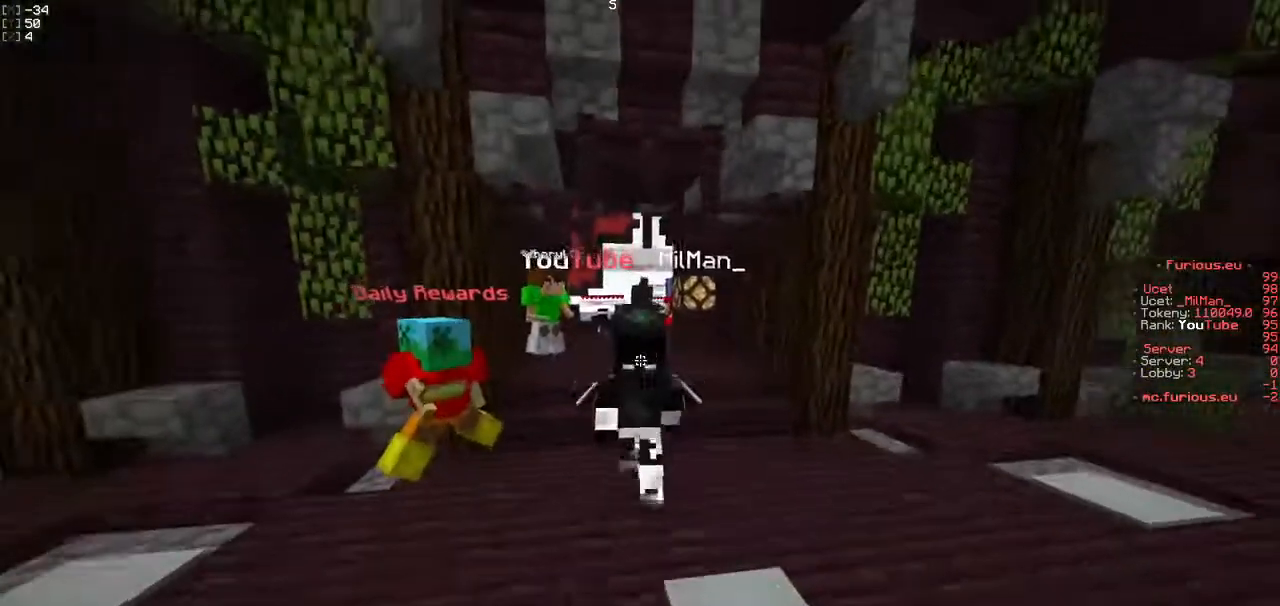
{"keys": [], "events": [[283, "w", "up"]]}
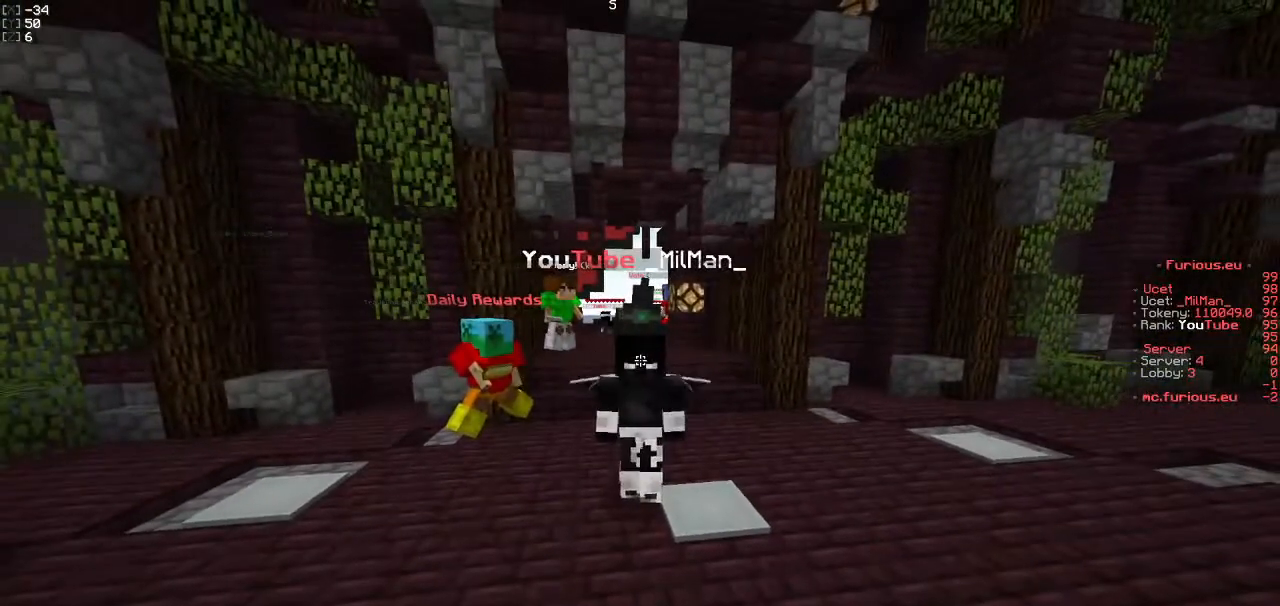
{"keys": [], "events": []}
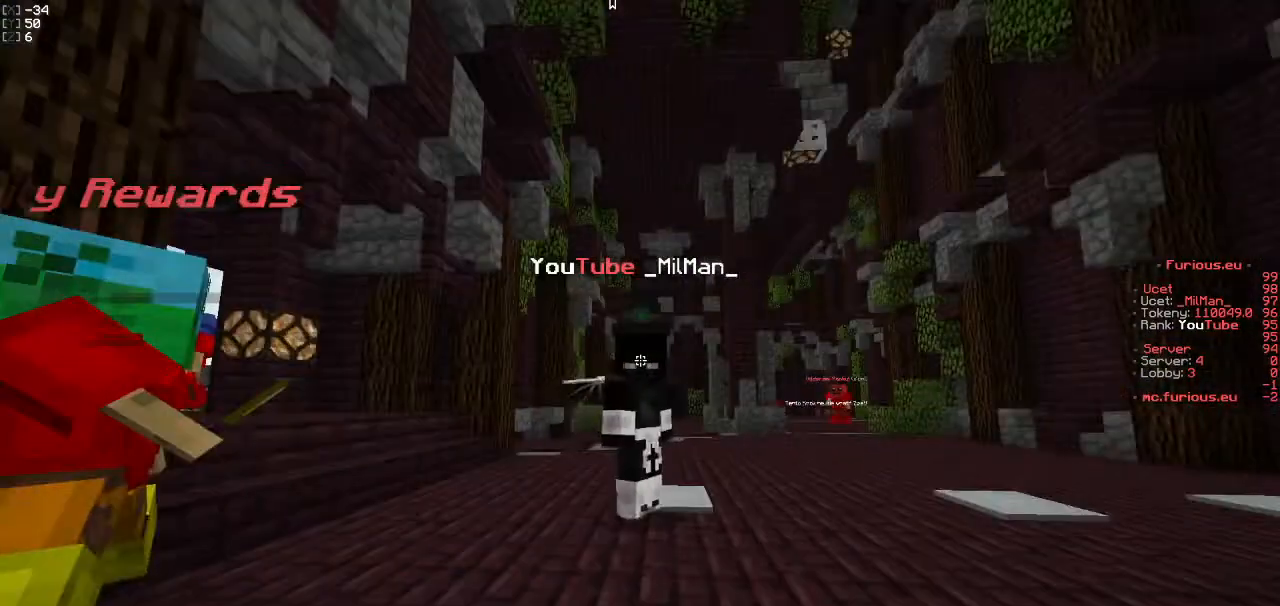
{"keys": [], "events": []}
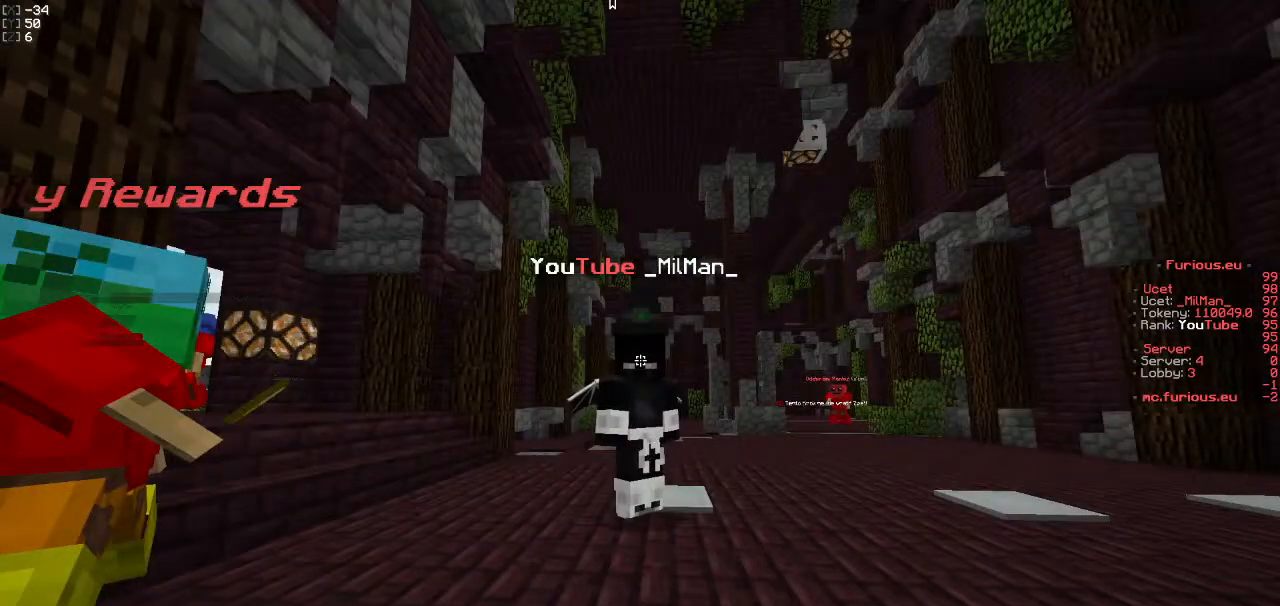
{"keys": [], "events": []}
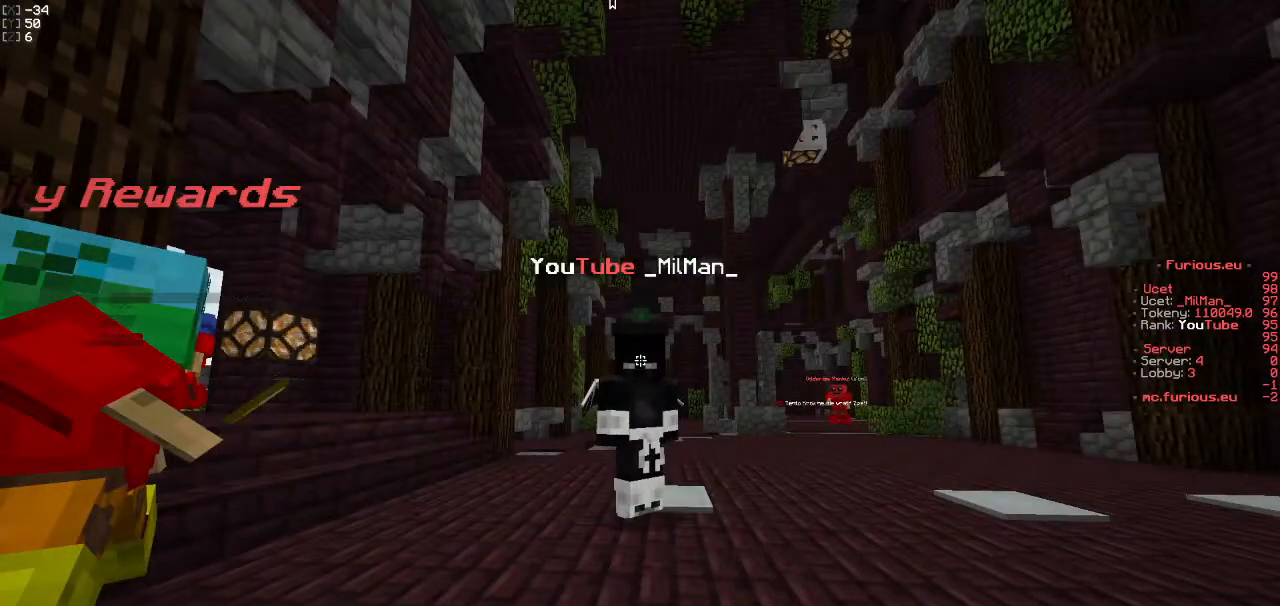
{"keys": [], "events": []}
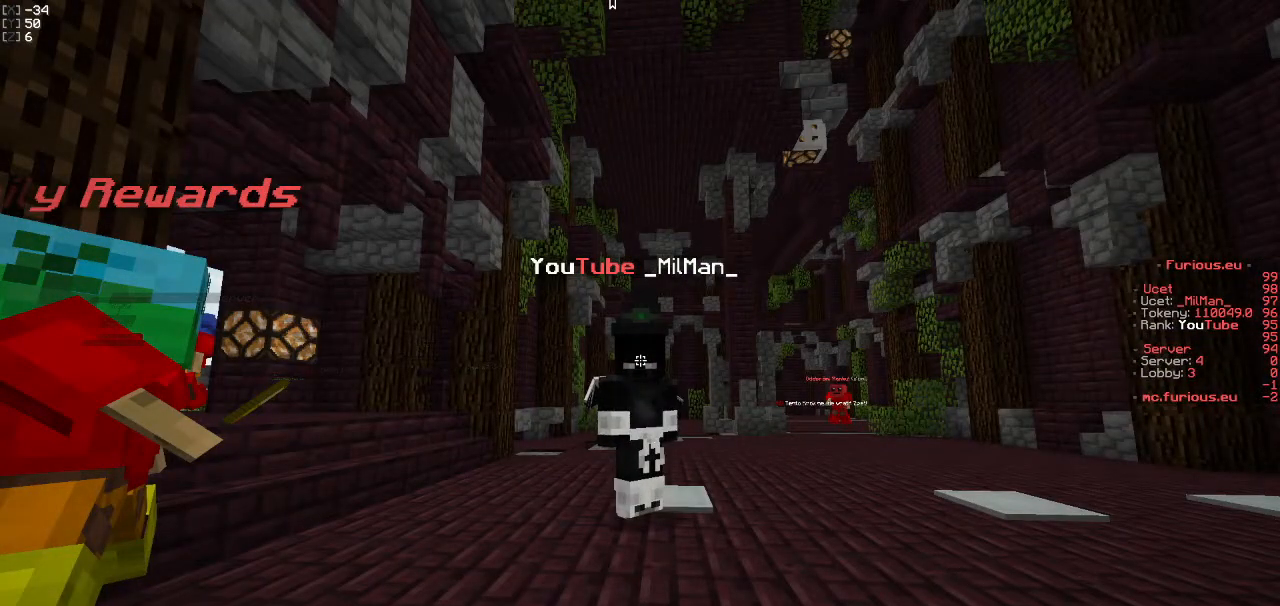
{"keys": [], "events": []}
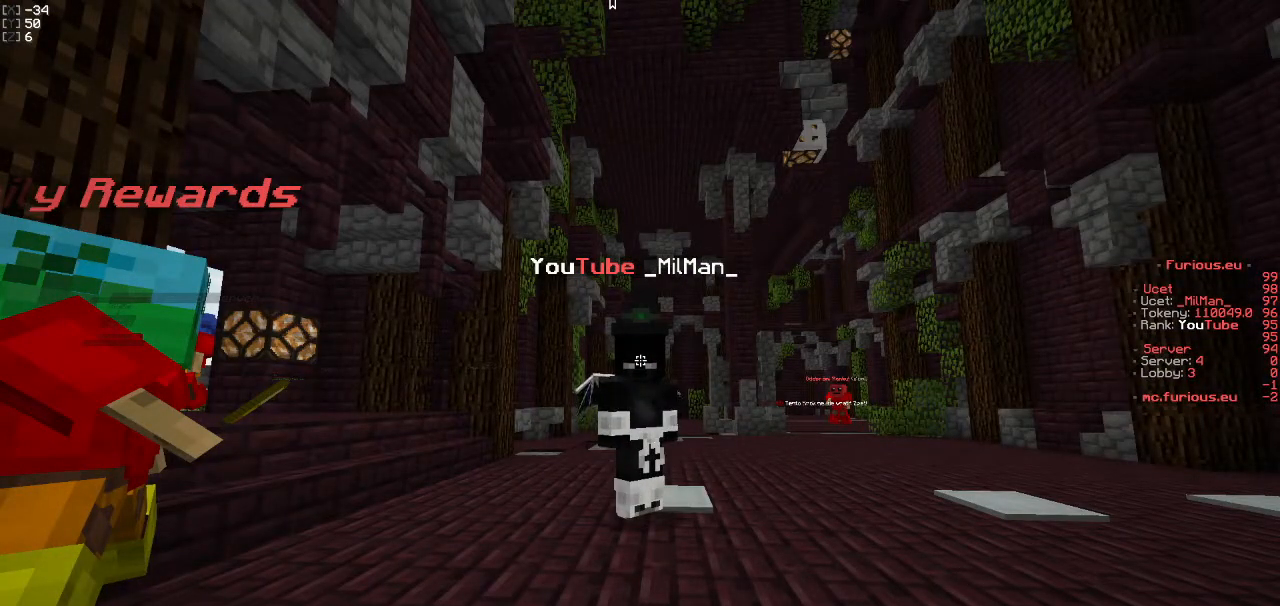
{"keys": [], "events": []}
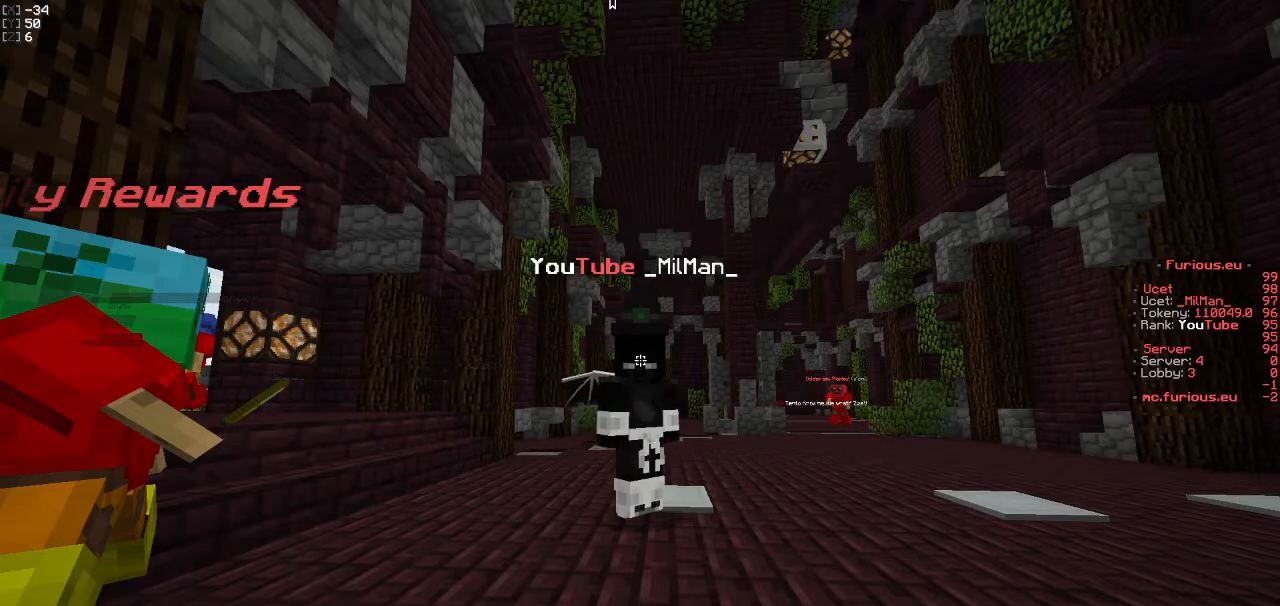
{"keys": [], "events": []}
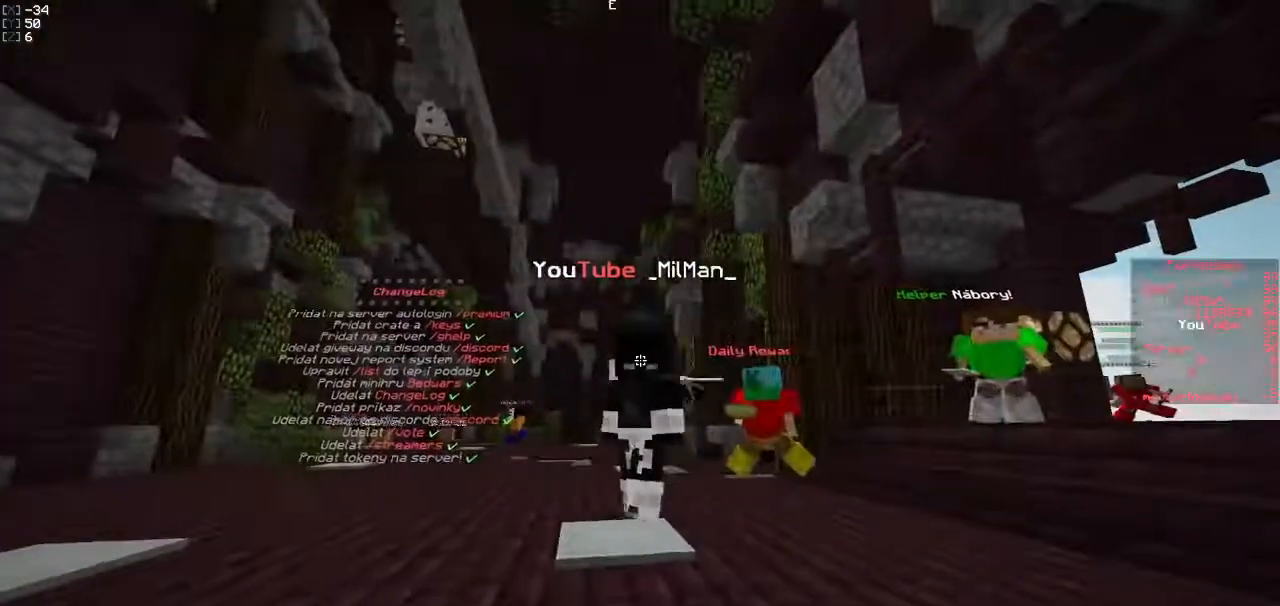
{"keys": ["w"], "events": [[50, "w", "down"]]}
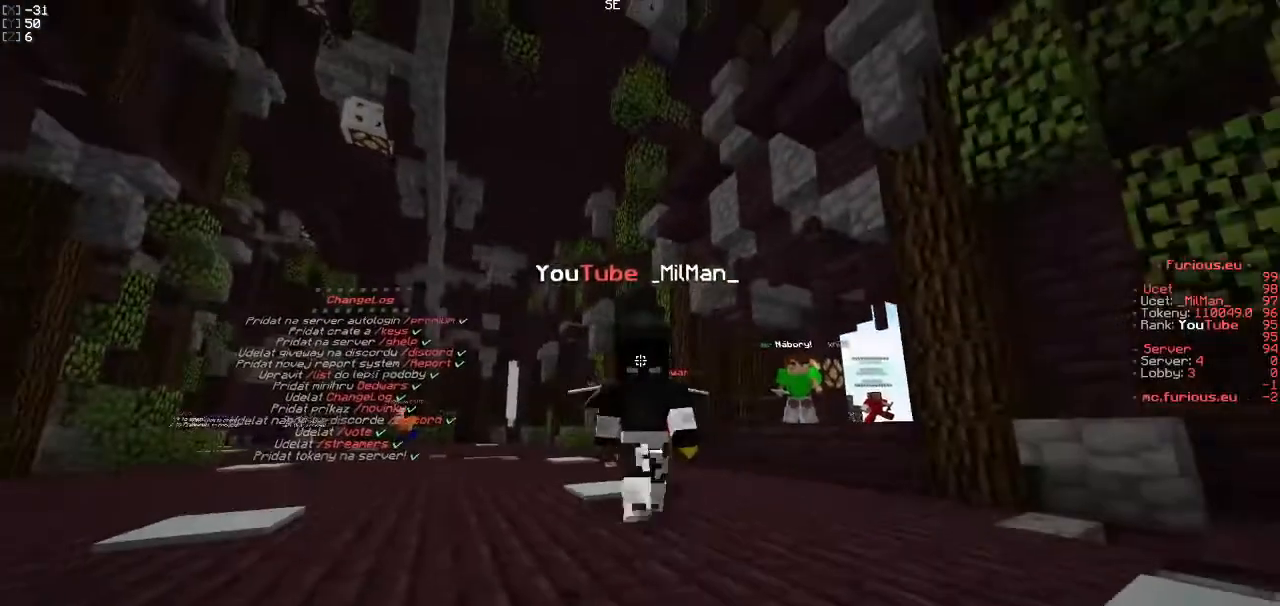
{"keys": ["w"], "events": []}
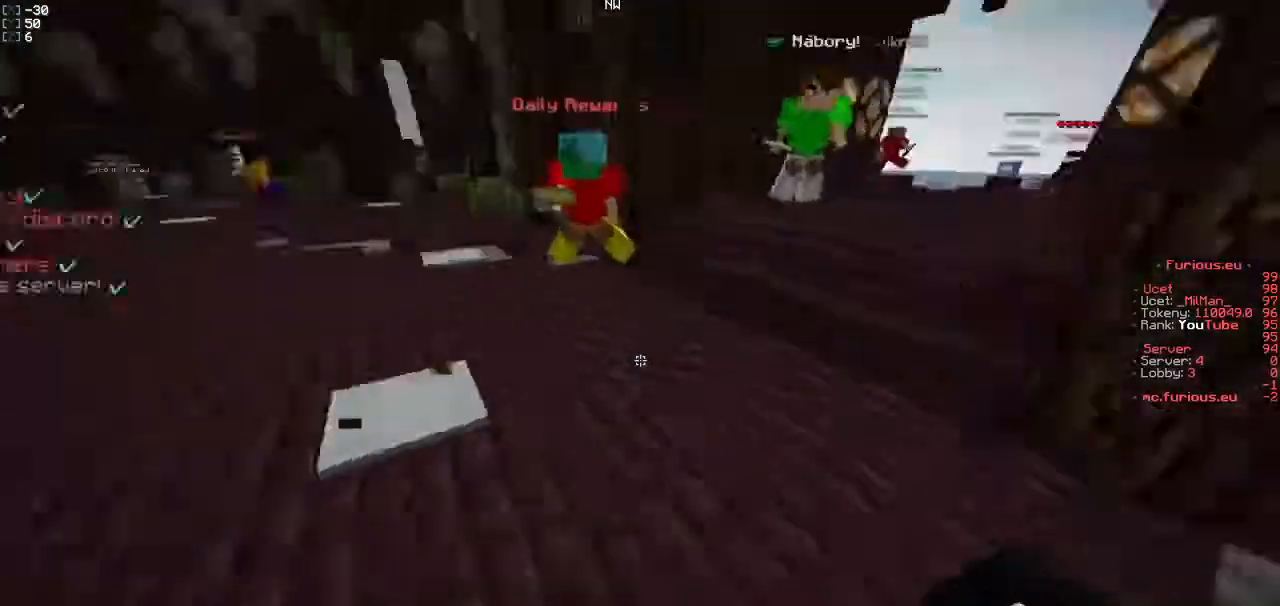
{"keys": ["a", "w"], "events": [[67, "w", "up"], [183, "w", "down"], [200, "a", "down"]]}
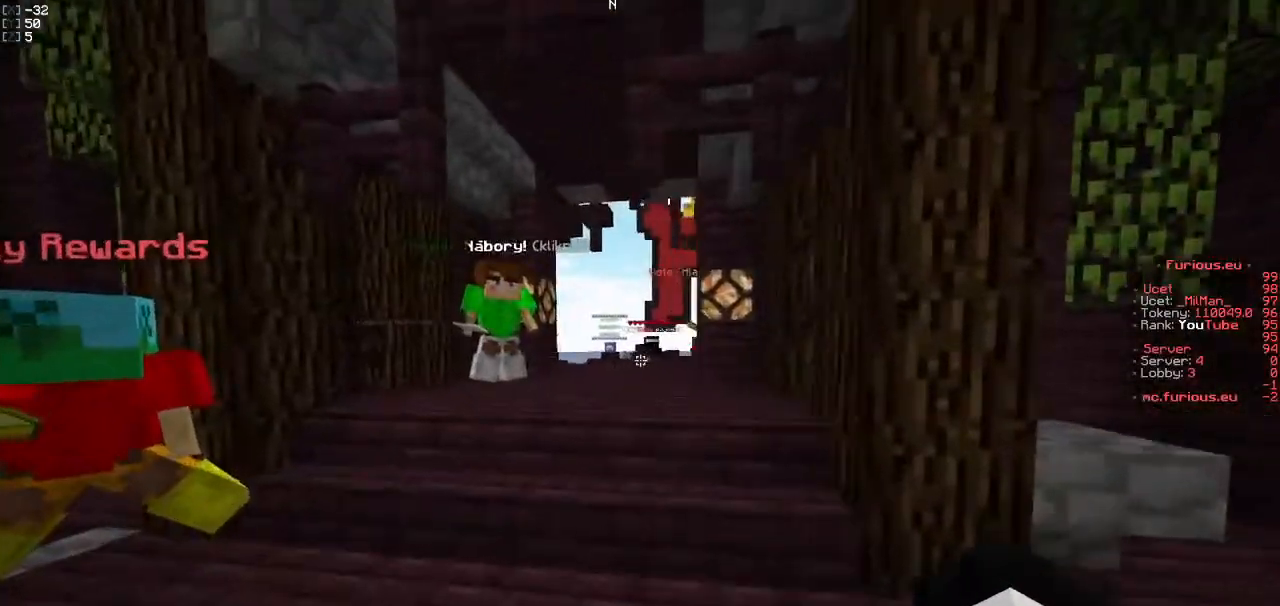
{"keys": [], "events": [[33, "w", "up"], [50, "a", "up"]]}
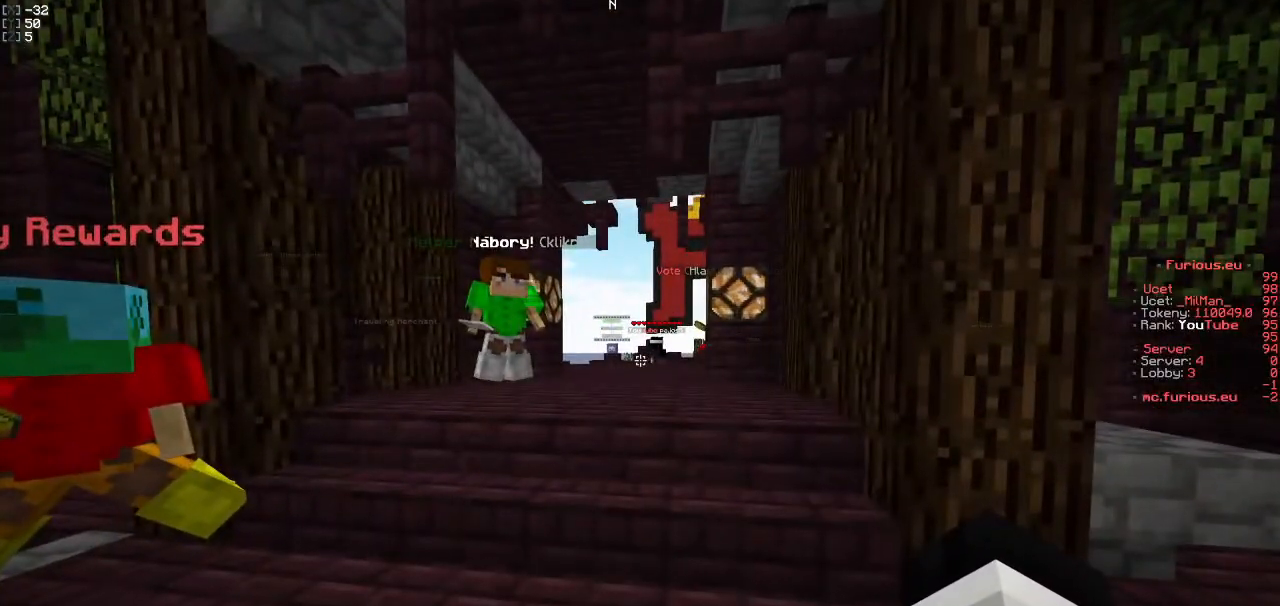
{"keys": [], "events": []}
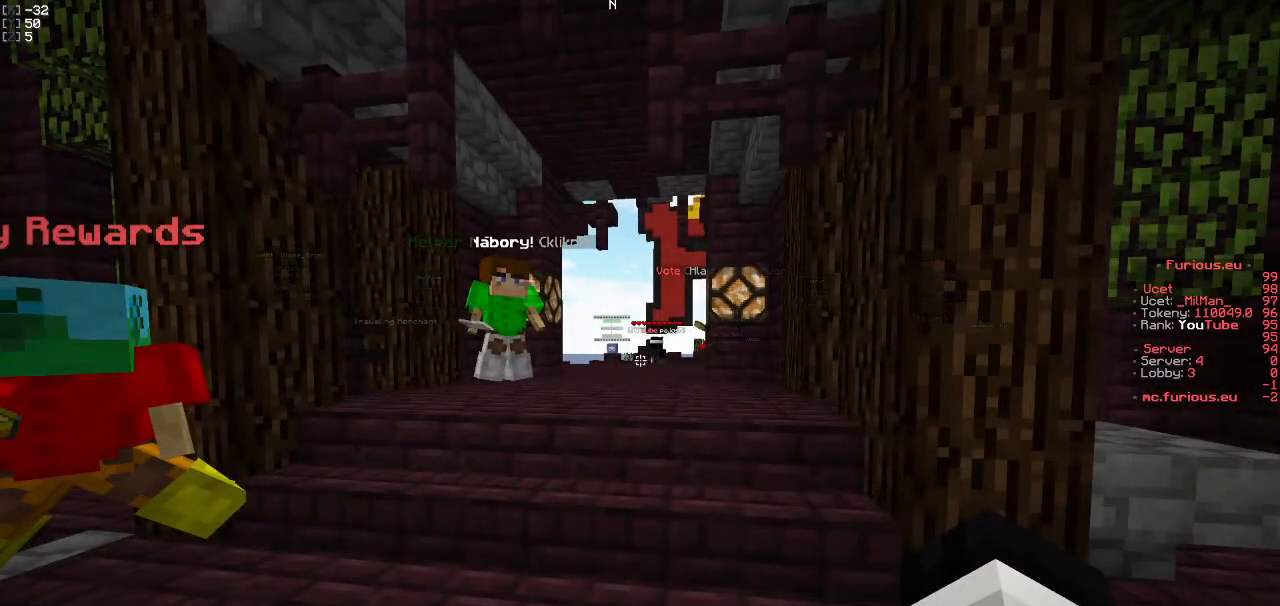
{"keys": ["a", "w"], "events": [[367, "a", "down"], [383, "w", "down"]]}
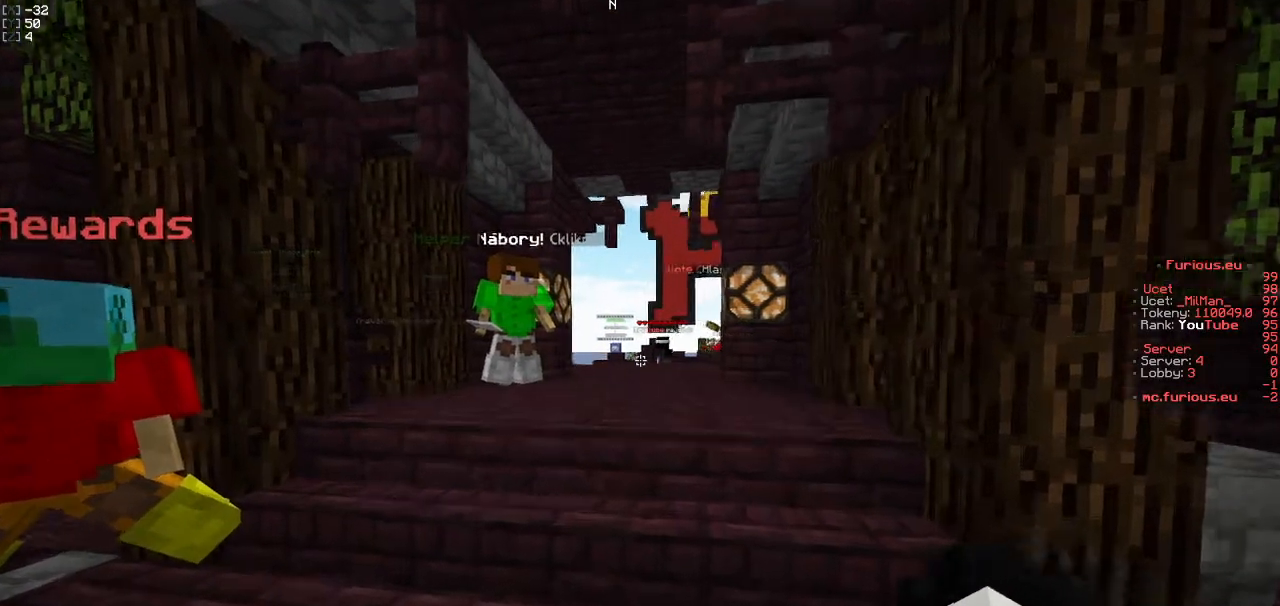
{"keys": ["d", "w"], "events": [[83, "a", "up"], [433, "d", "down"]]}
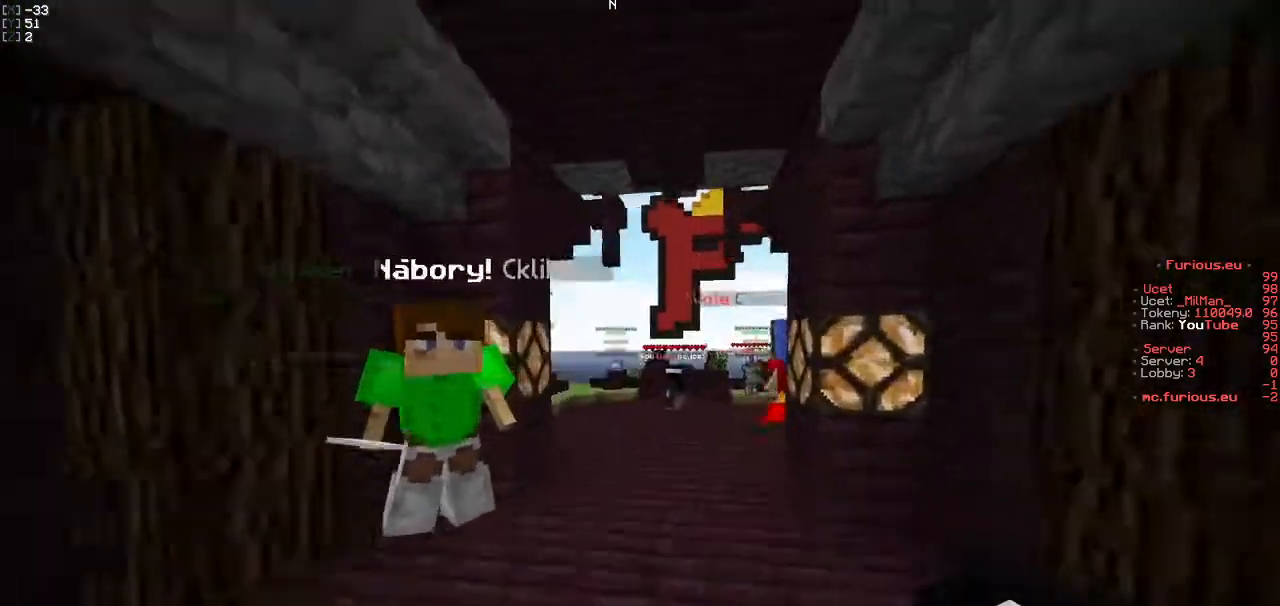
{"keys": ["w"], "events": [[117, "d", "up"]]}
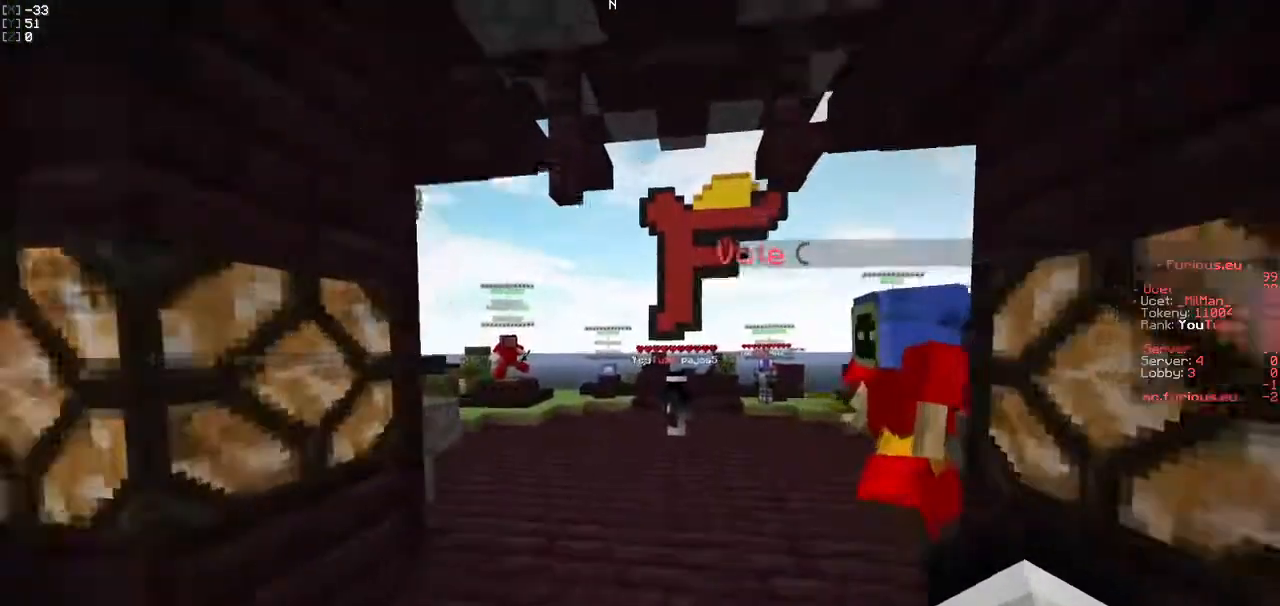
{"keys": ["w"], "events": [[283, "d", "down"], [467, "d", "up"]]}
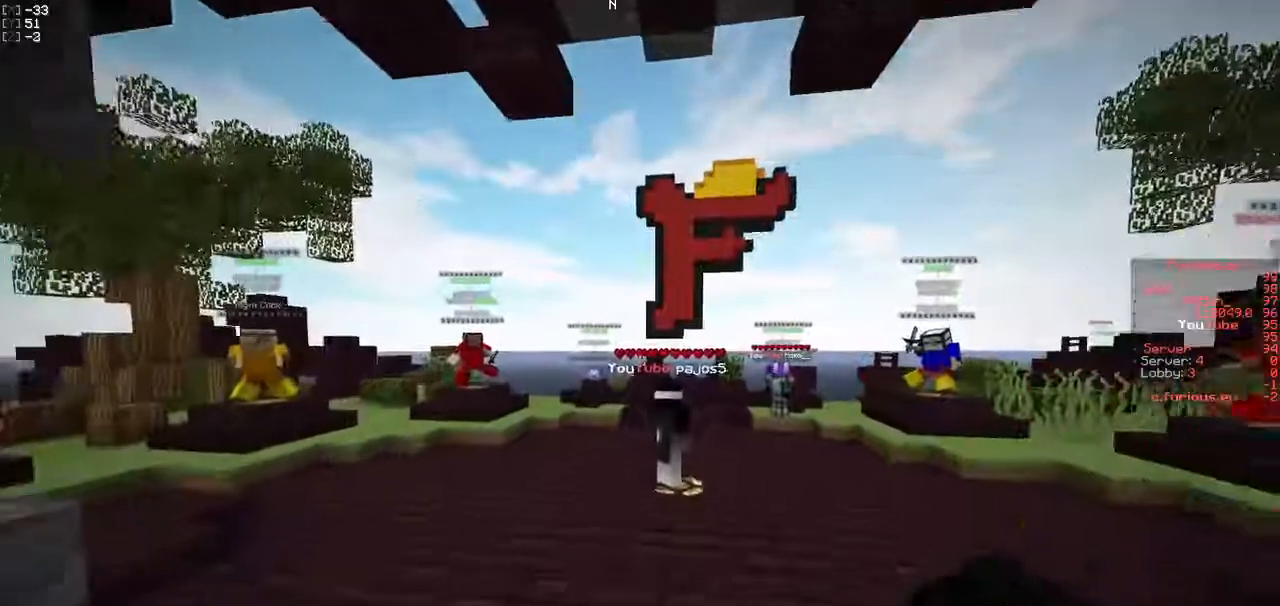
{"keys": ["w"], "events": []}
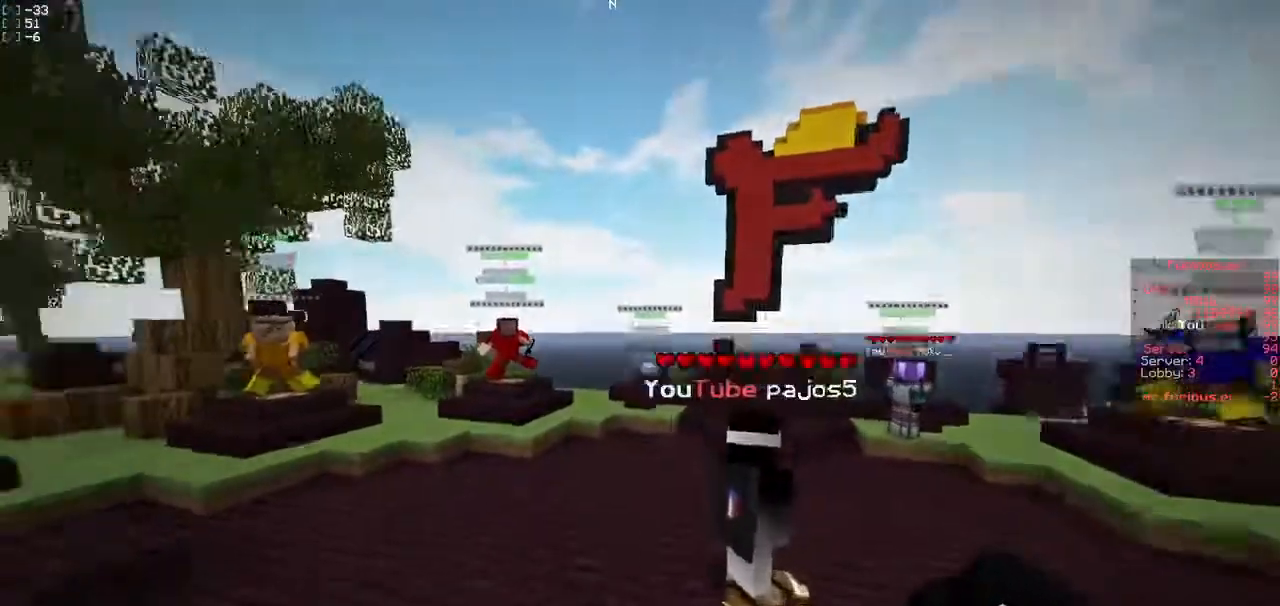
{"keys": ["w"], "events": []}